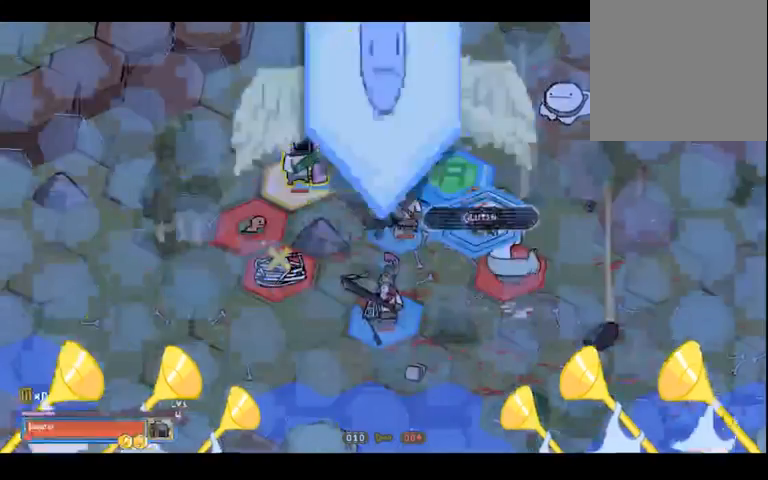
Gameplay with a controller (Xbox layout); each line is a JSON object with the inputs held at the frame after it (dt_ms = milliseconds from this image to that frame). "events" lists button and stick changes between this image and that frame as [ms after this image, input, new state], when the widget could be followed in between. Not read: L3 R3 Y.
{"dt_ms": 1000, "buttons": [], "left_stick": "up-left", "right_stick": "center", "events": [[500, "left_stick", "up"], [700, "left_stick", "center"], [1000, "left_stick", "up-left"]]}
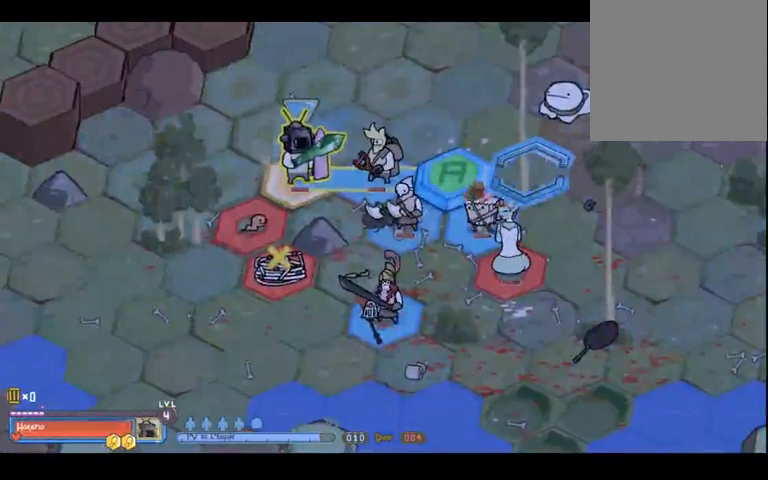
{"dt_ms": 500, "buttons": [], "left_stick": "down-left", "right_stick": "center", "events": [[200, "left_stick", "center"], [333, "left_stick", "down-left"]]}
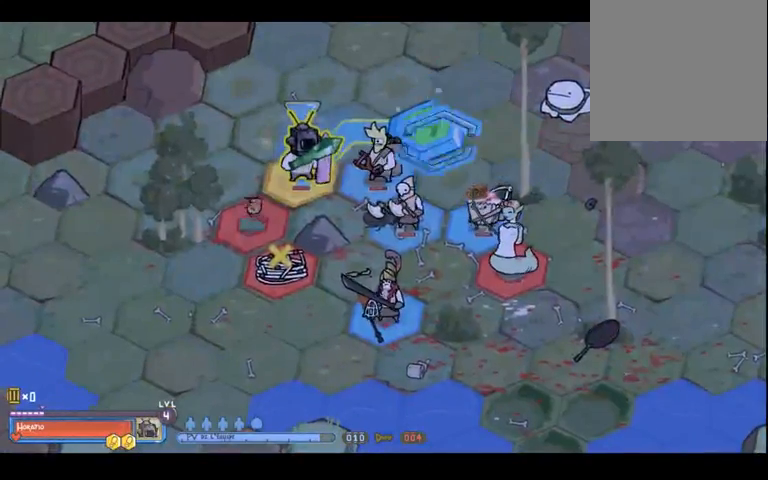
{"dt_ms": 500, "buttons": [], "left_stick": "center", "right_stick": "center", "events": [[33, "left_stick", "down"], [300, "left_stick", "center"]]}
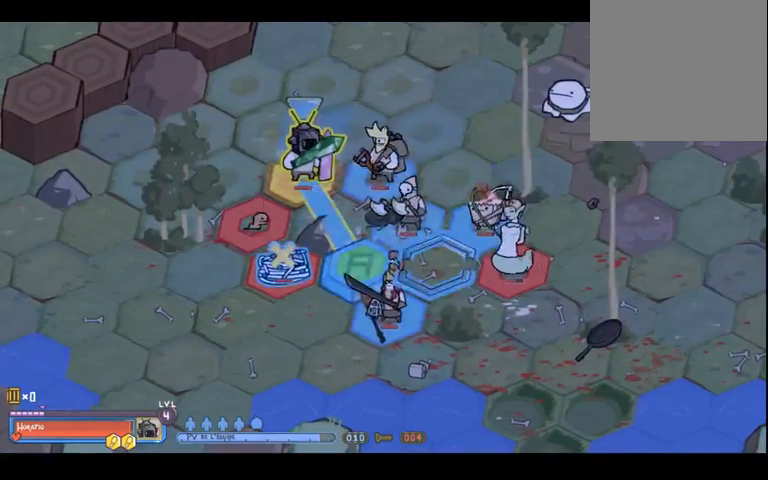
{"dt_ms": 500, "buttons": [], "left_stick": "left", "right_stick": "center", "events": [[33, "left_stick", "right"], [200, "left_stick", "center"], [467, "left_stick", "left"]]}
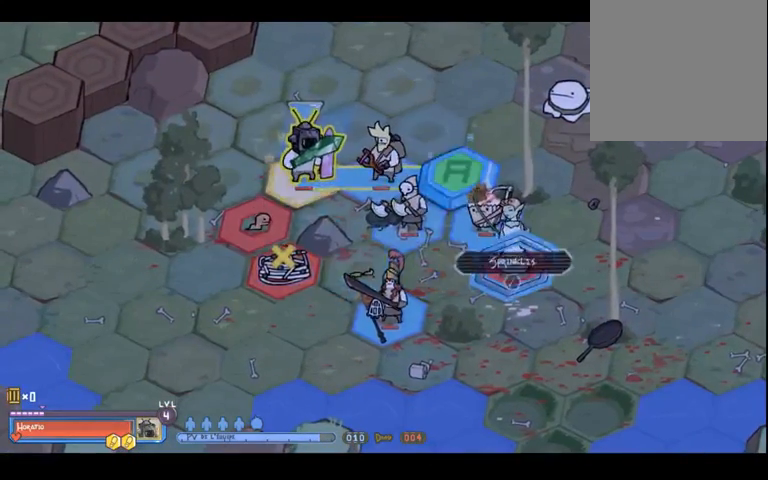
{"dt_ms": 500, "buttons": [], "left_stick": "center", "right_stick": "center", "events": [[100, "left_stick", "center"], [333, "left_stick", "up-right"], [500, "left_stick", "center"]]}
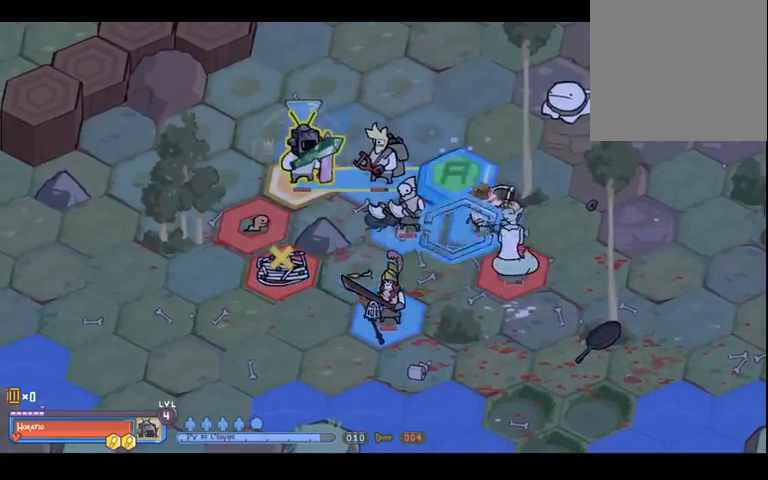
{"dt_ms": 500, "buttons": [], "left_stick": "center", "right_stick": "center", "events": []}
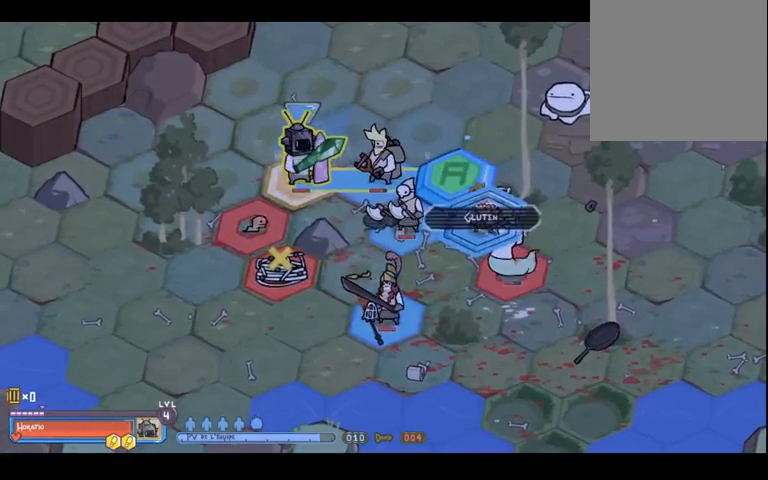
{"dt_ms": 500, "buttons": [], "left_stick": "center", "right_stick": "center", "events": [[133, "left_stick", "right"], [333, "left_stick", "center"]]}
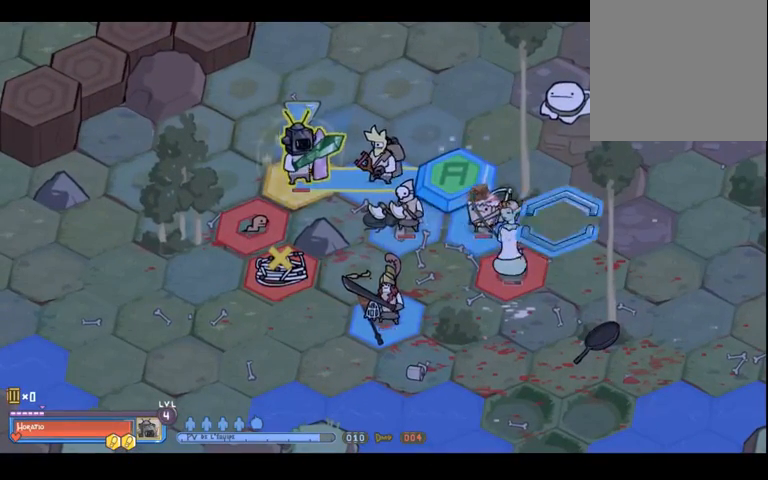
{"dt_ms": 500, "buttons": [], "left_stick": "center", "right_stick": "center", "events": [[67, "left_stick", "down"], [200, "left_stick", "center"]]}
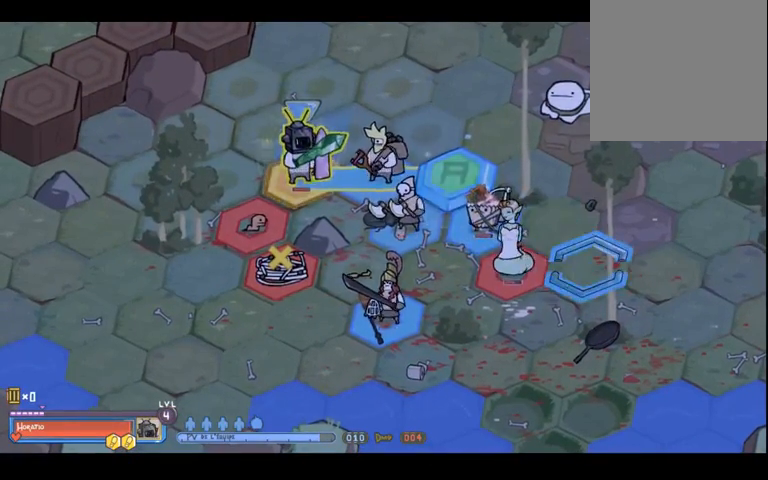
{"dt_ms": 500, "buttons": [], "left_stick": "up", "right_stick": "center", "events": [[67, "left_stick", "left"], [233, "left_stick", "center"], [467, "left_stick", "up"]]}
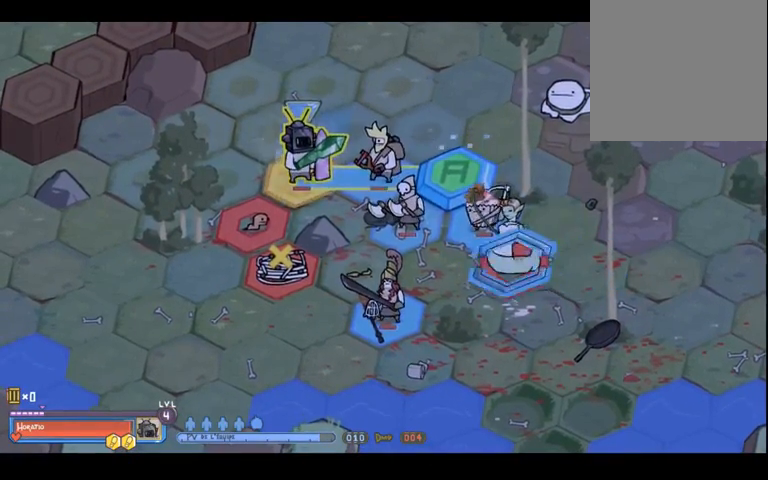
{"dt_ms": 1000, "buttons": [], "left_stick": "center", "right_stick": "center", "events": [[67, "left_stick", "center"], [533, "A", "down"], [633, "A", "up"]]}
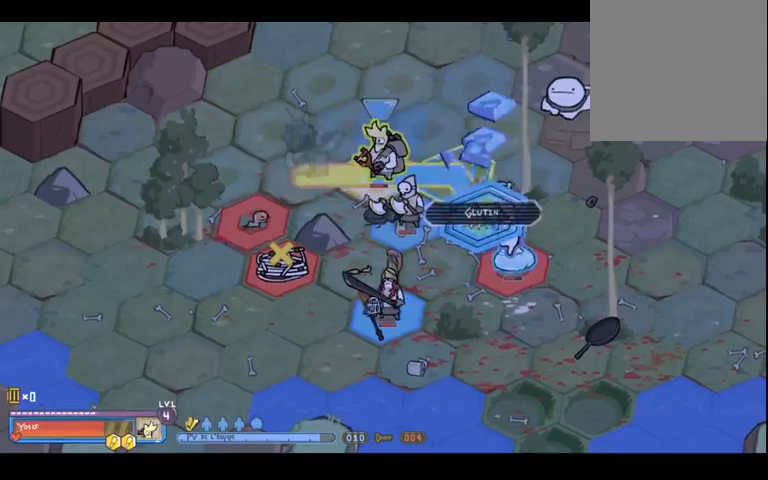
{"dt_ms": 500, "buttons": [], "left_stick": "up", "right_stick": "center", "events": [[400, "left_stick", "up"]]}
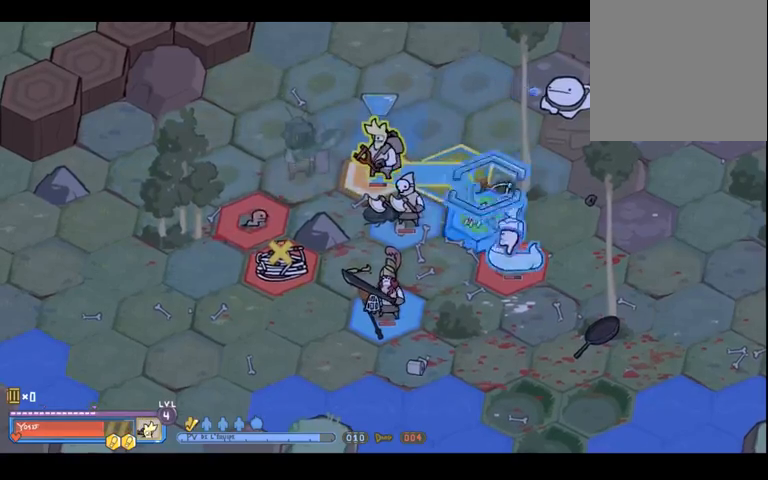
{"dt_ms": 500, "buttons": [], "left_stick": "center", "right_stick": "center", "events": [[67, "left_stick", "center"]]}
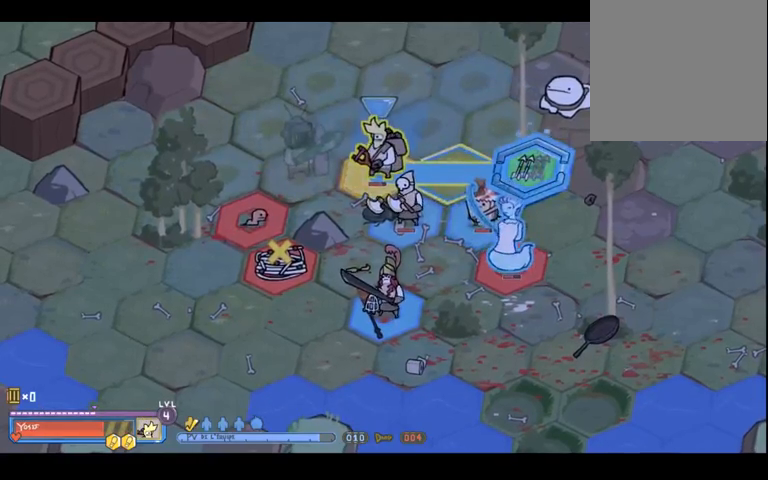
{"dt_ms": 500, "buttons": [], "left_stick": "center", "right_stick": "center", "events": [[167, "left_stick", "up-left"], [367, "left_stick", "center"]]}
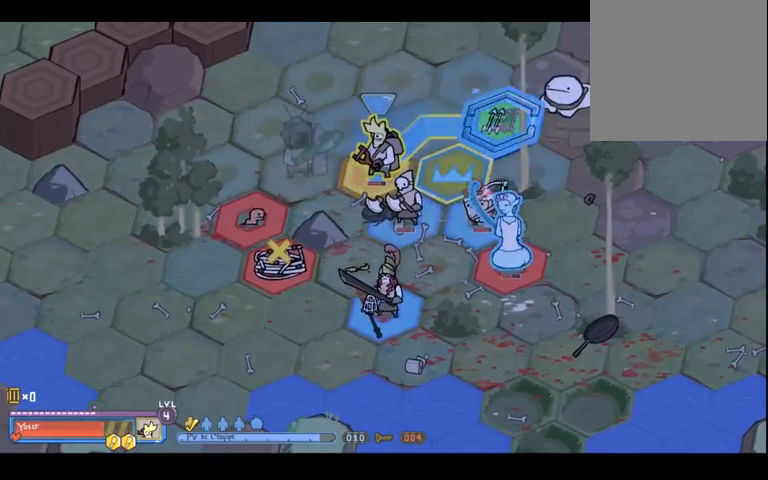
{"dt_ms": 500, "buttons": [], "left_stick": "center", "right_stick": "center", "events": [[167, "left_stick", "down"], [367, "left_stick", "center"]]}
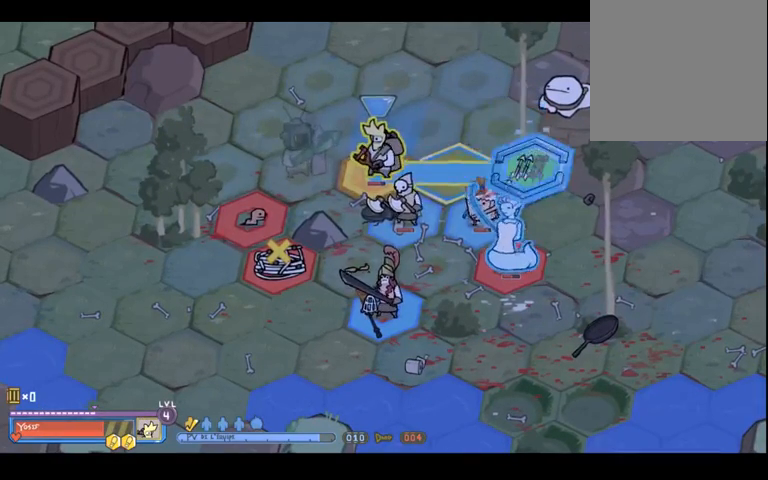
{"dt_ms": 500, "buttons": [], "left_stick": "center", "right_stick": "center", "events": [[100, "left_stick", "left"], [233, "left_stick", "down-left"], [367, "left_stick", "center"]]}
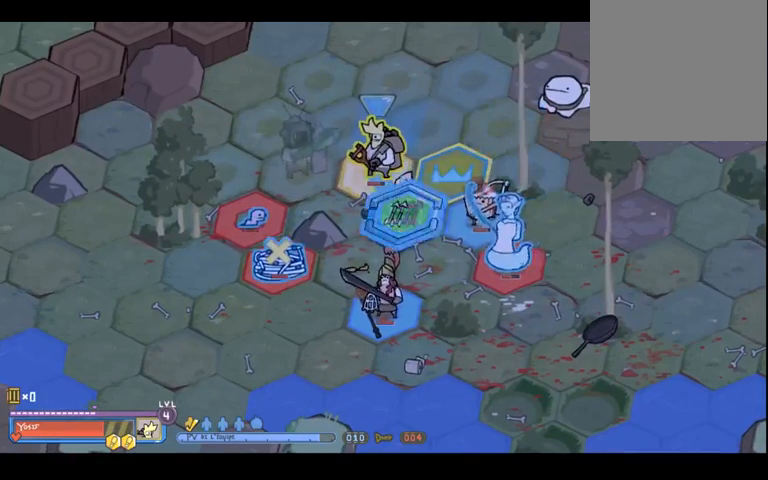
{"dt_ms": 500, "buttons": [], "left_stick": "center", "right_stick": "center", "events": [[33, "left_stick", "down"], [233, "left_stick", "center"]]}
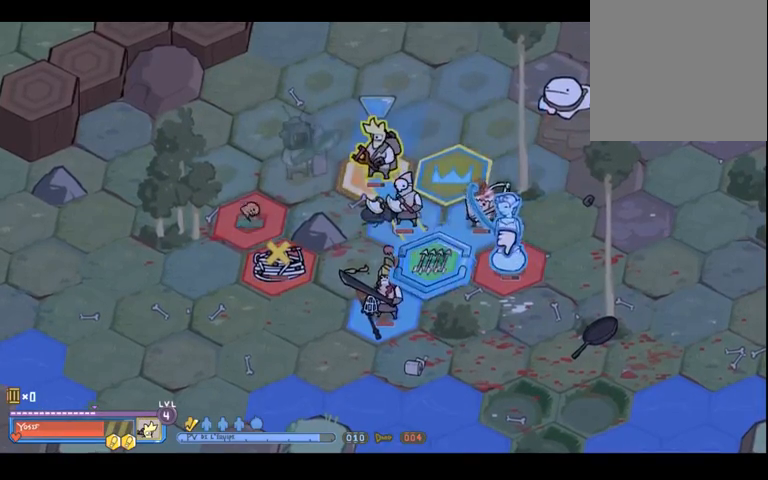
{"dt_ms": 500, "buttons": [], "left_stick": "center", "right_stick": "center", "events": [[100, "left_stick", "up-right"], [167, "left_stick", "center"]]}
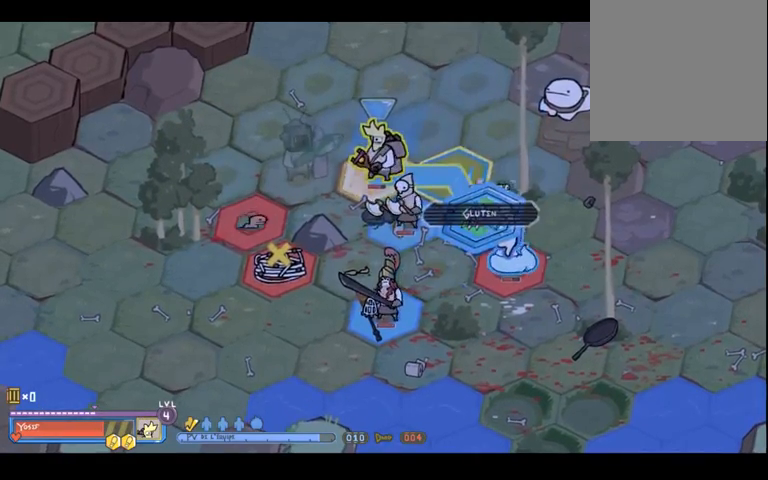
{"dt_ms": 500, "buttons": [], "left_stick": "center", "right_stick": "center", "events": [[67, "A", "down"], [200, "A", "up"]]}
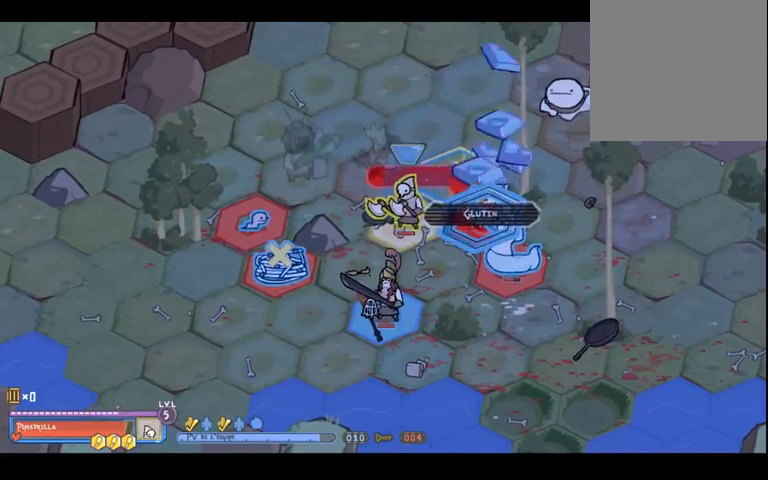
{"dt_ms": 500, "buttons": [], "left_stick": "center", "right_stick": "center", "events": [[67, "left_stick", "up-right"], [267, "left_stick", "center"]]}